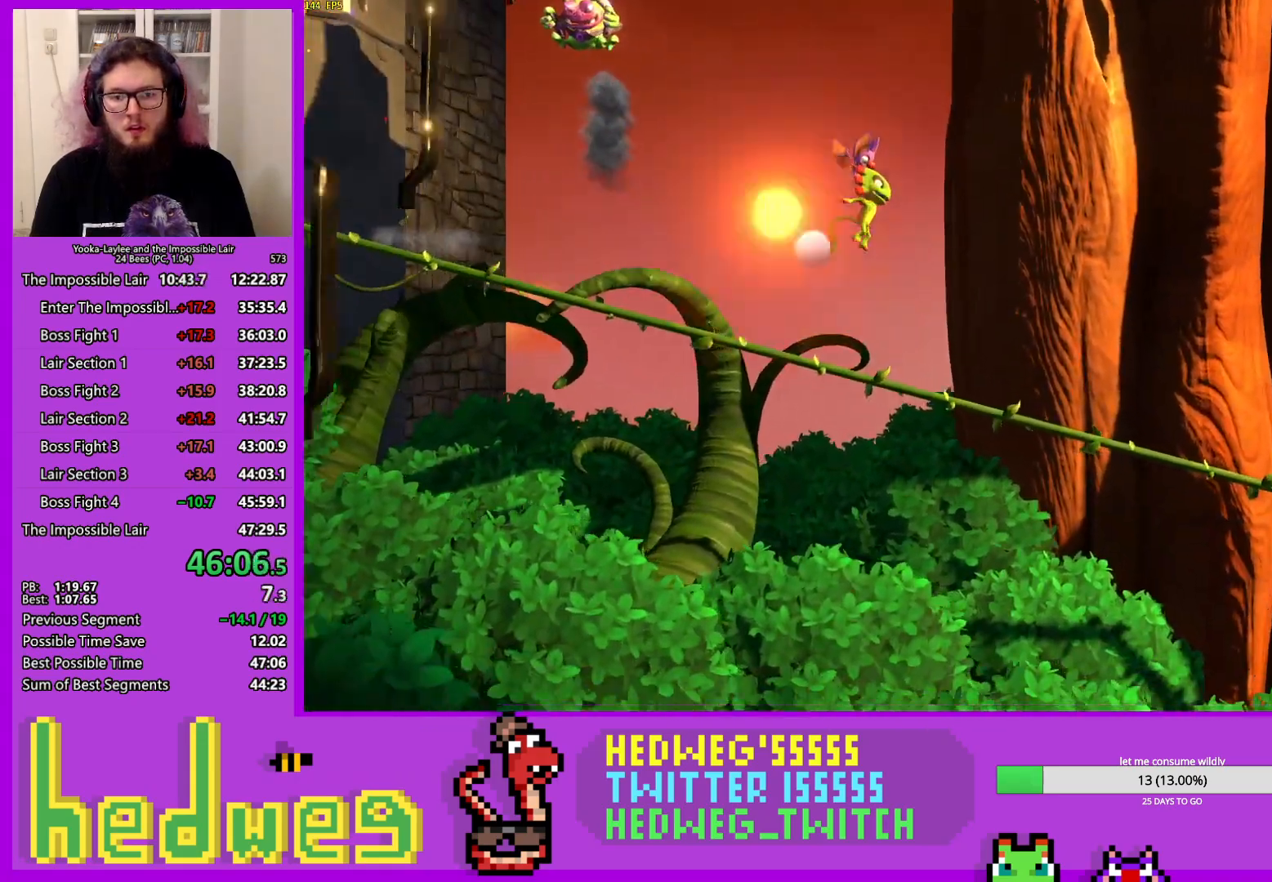
Gameplay with a controller (Xbox layout); each line is a JSON object with the inputs held at the frame after it. "events" lists button and stick changes between this image and that frame as [ms after this image, input, new state], when the widget could be followed in between.
{"buttons": ["A"], "left_stick": "right", "right_stick": "center", "events": [[250, "A", "down"]]}
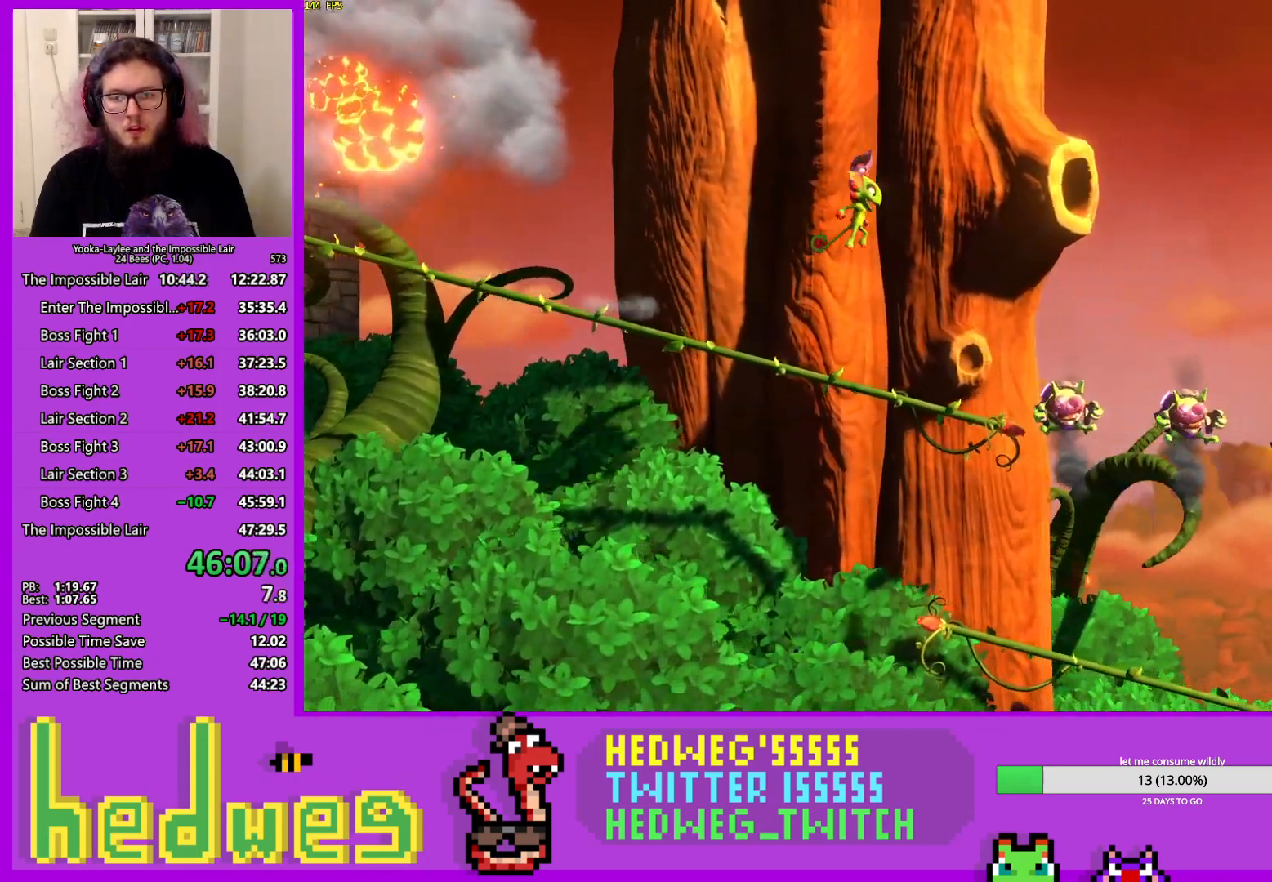
{"buttons": [], "left_stick": "right", "right_stick": "center", "events": [[17, "A", "up"]]}
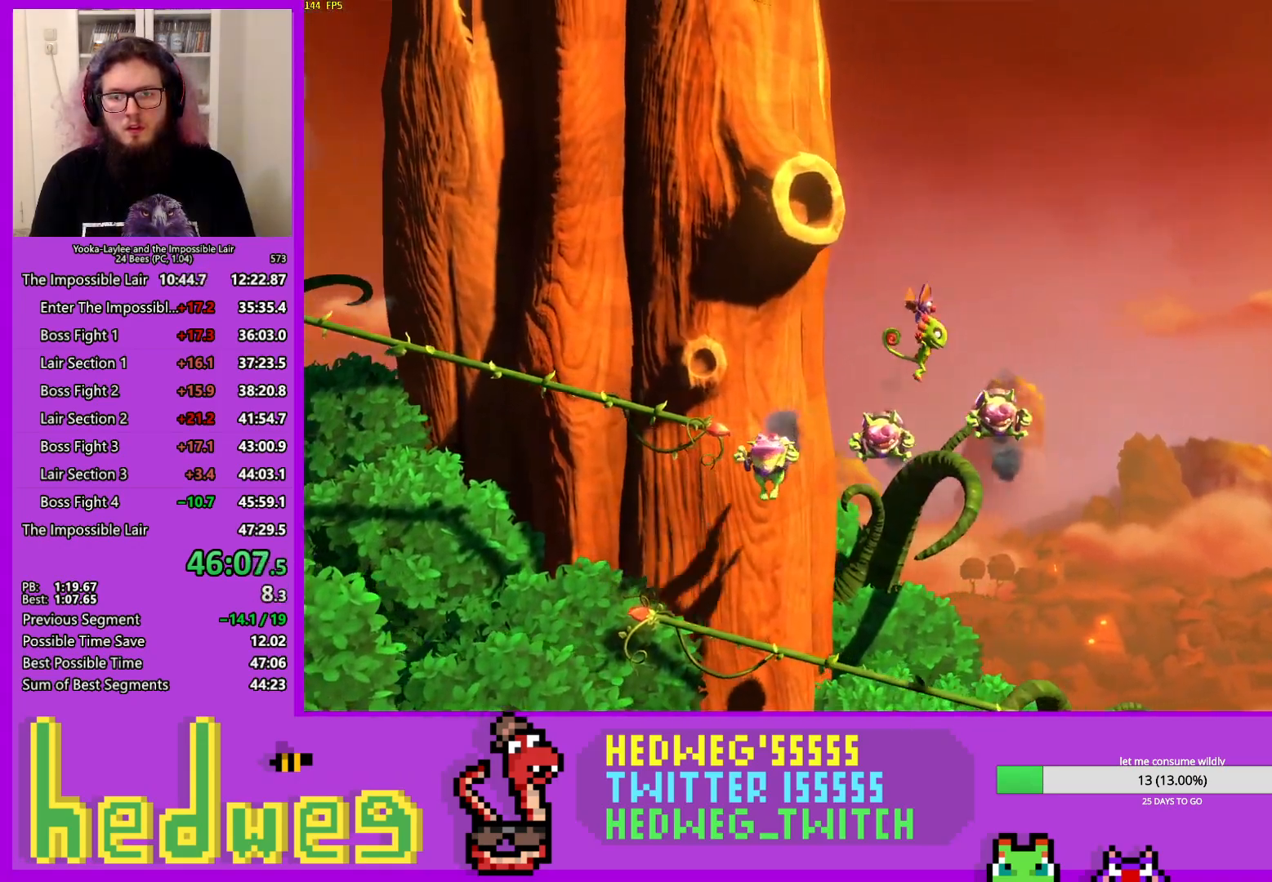
{"buttons": [], "left_stick": "right", "right_stick": "center", "events": []}
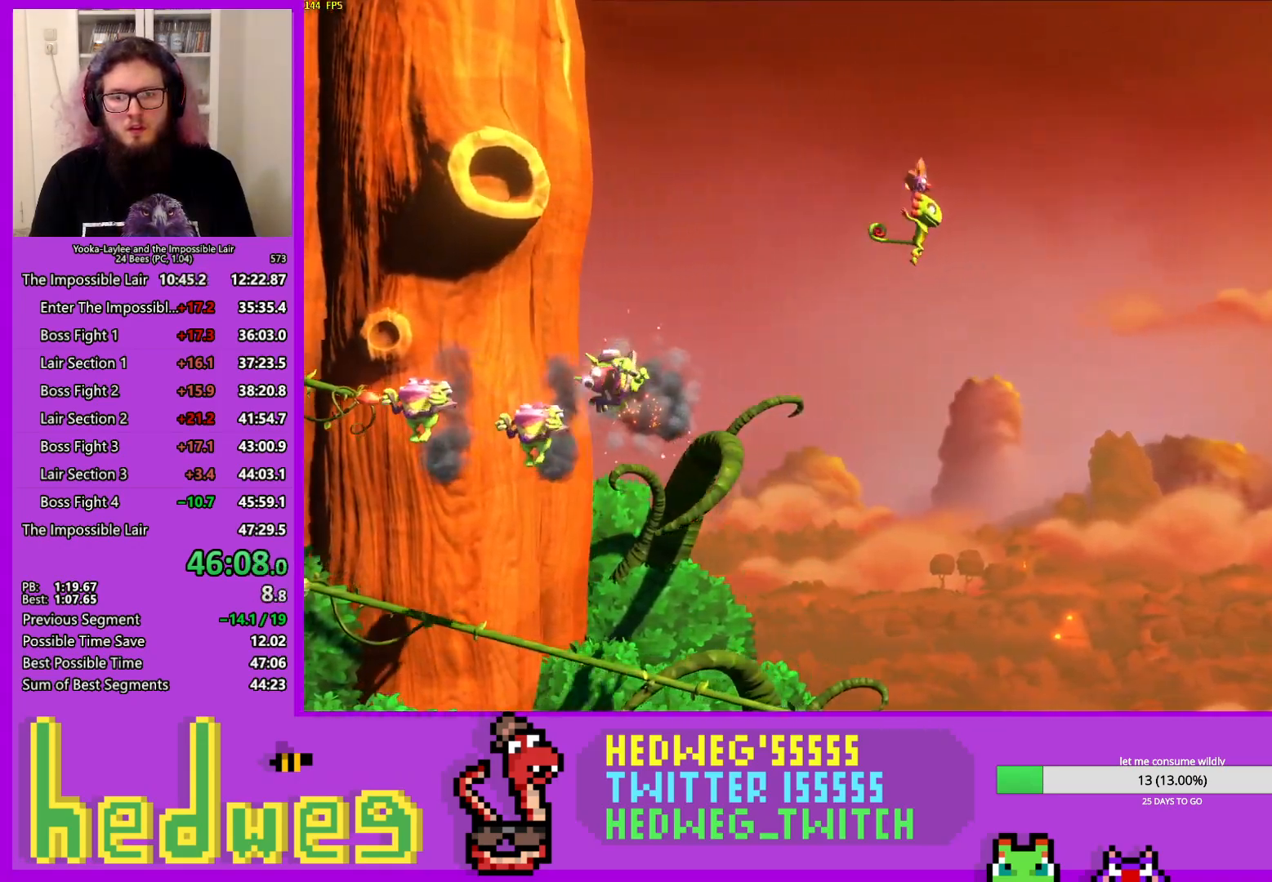
{"buttons": [], "left_stick": "right", "right_stick": "center", "events": []}
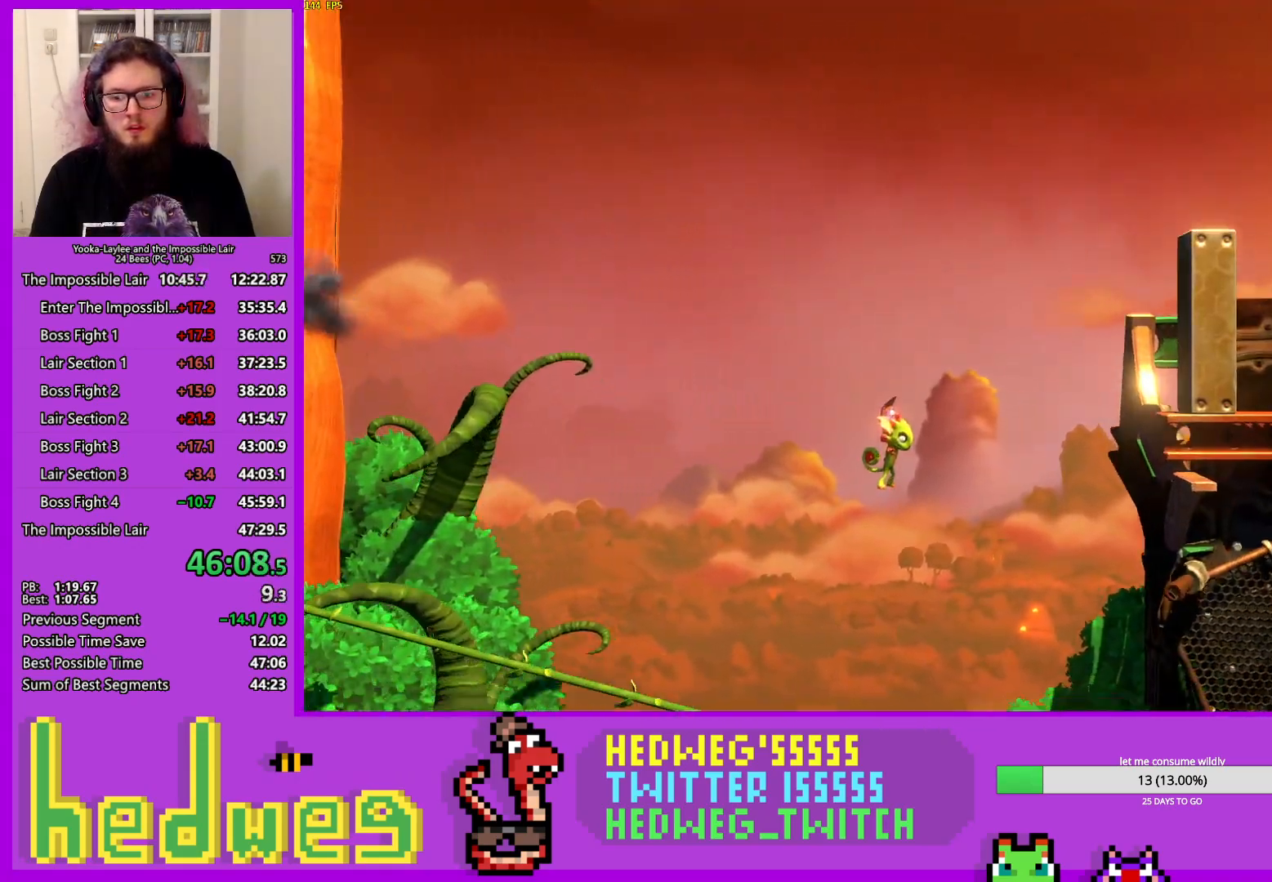
{"buttons": [], "left_stick": "right", "right_stick": "center", "events": []}
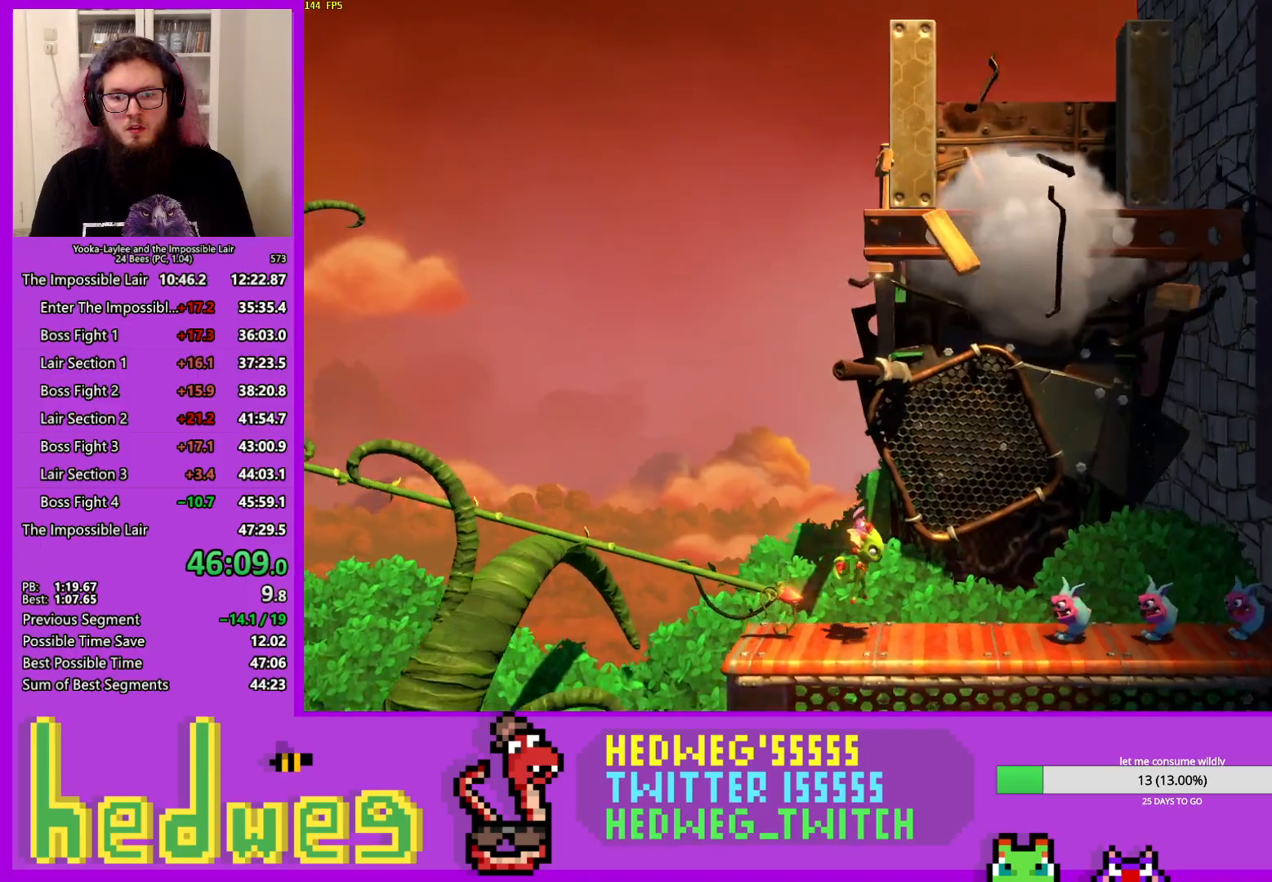
{"buttons": ["X"], "left_stick": "right", "right_stick": "center", "events": [[84, "X", "down"], [200, "X", "up"], [284, "X", "down"], [367, "X", "up"], [434, "X", "down"]]}
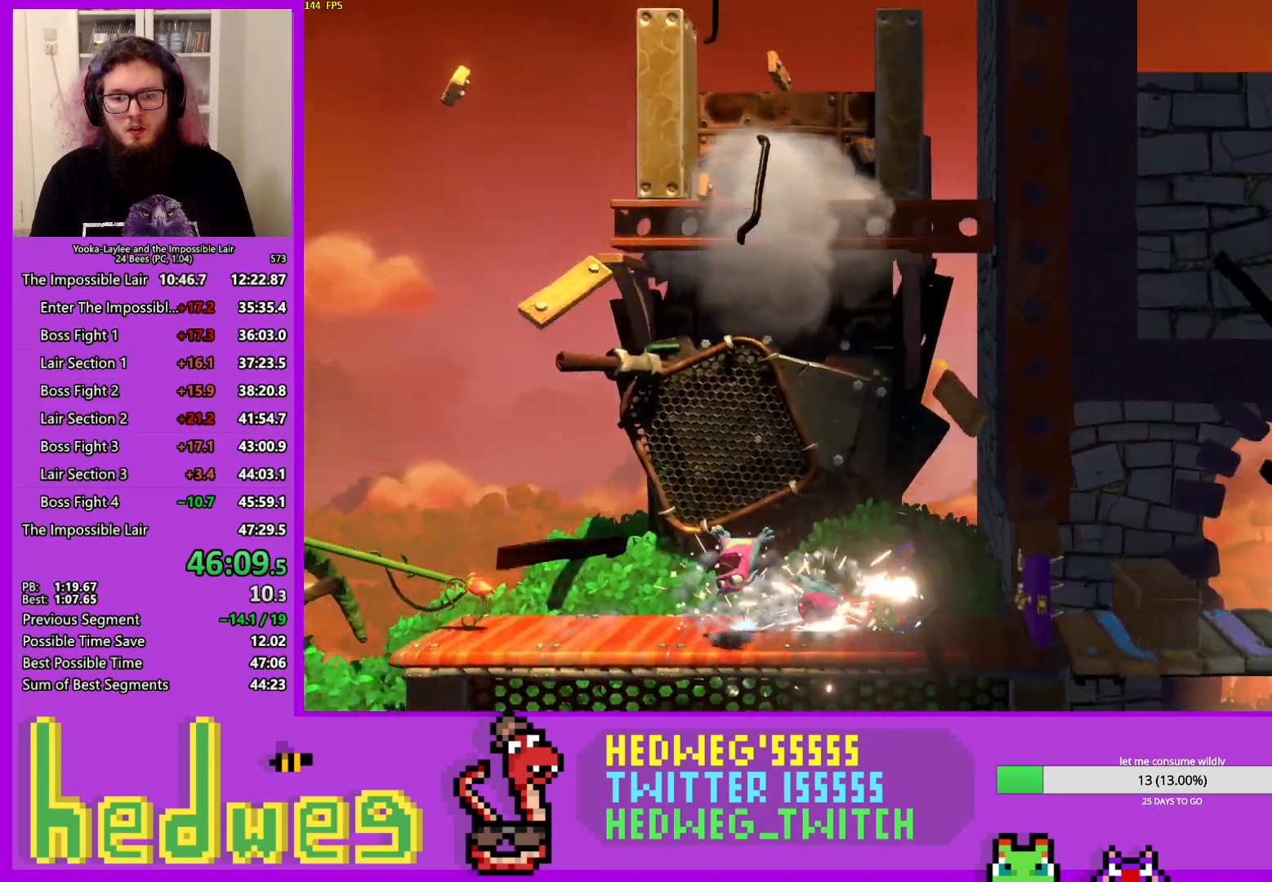
{"buttons": [], "left_stick": "right", "right_stick": "center", "events": [[33, "X", "up"], [117, "X", "down"], [167, "X", "up"], [250, "X", "down"], [317, "X", "up"], [400, "X", "down"], [500, "X", "up"]]}
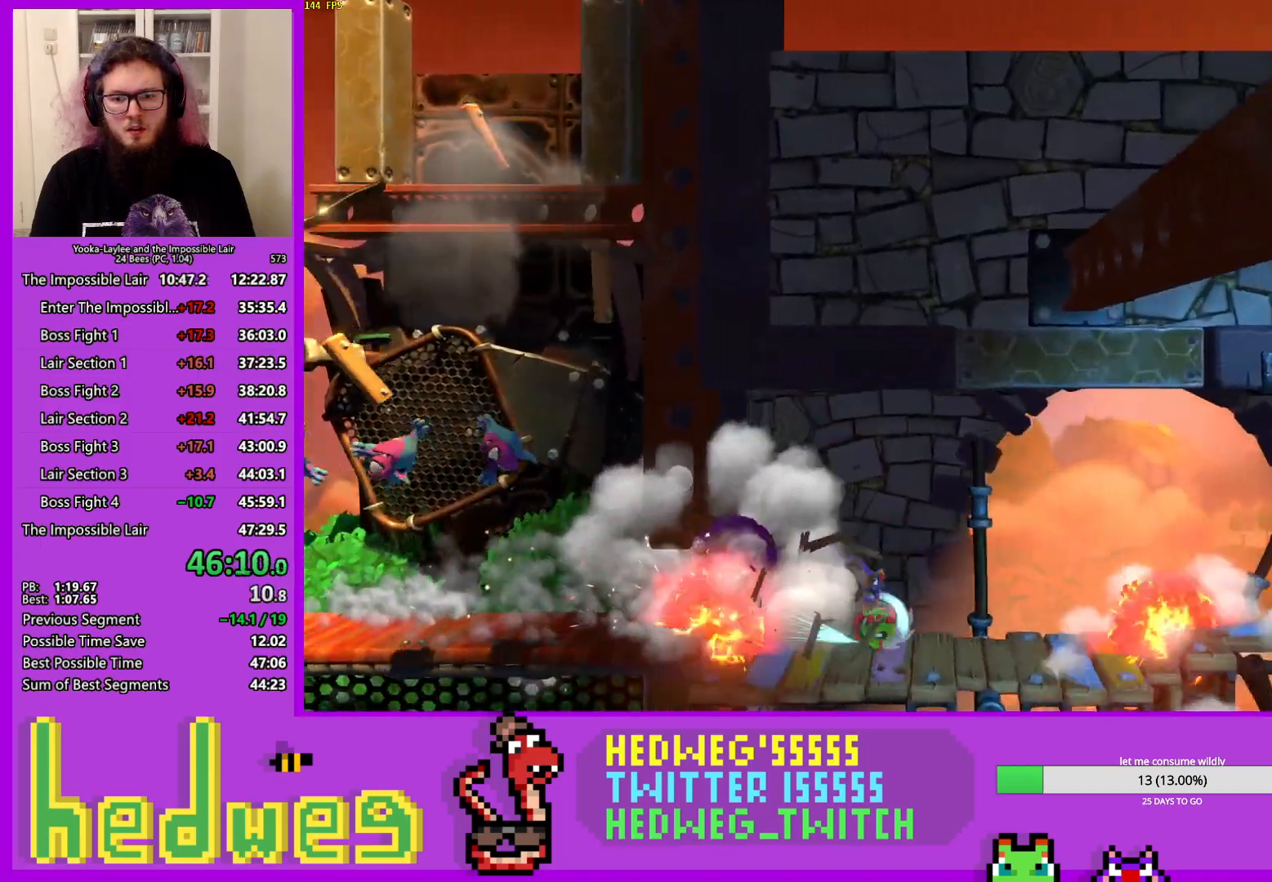
{"buttons": [], "left_stick": "right", "right_stick": "center", "events": [[184, "A", "down"], [484, "A", "up"]]}
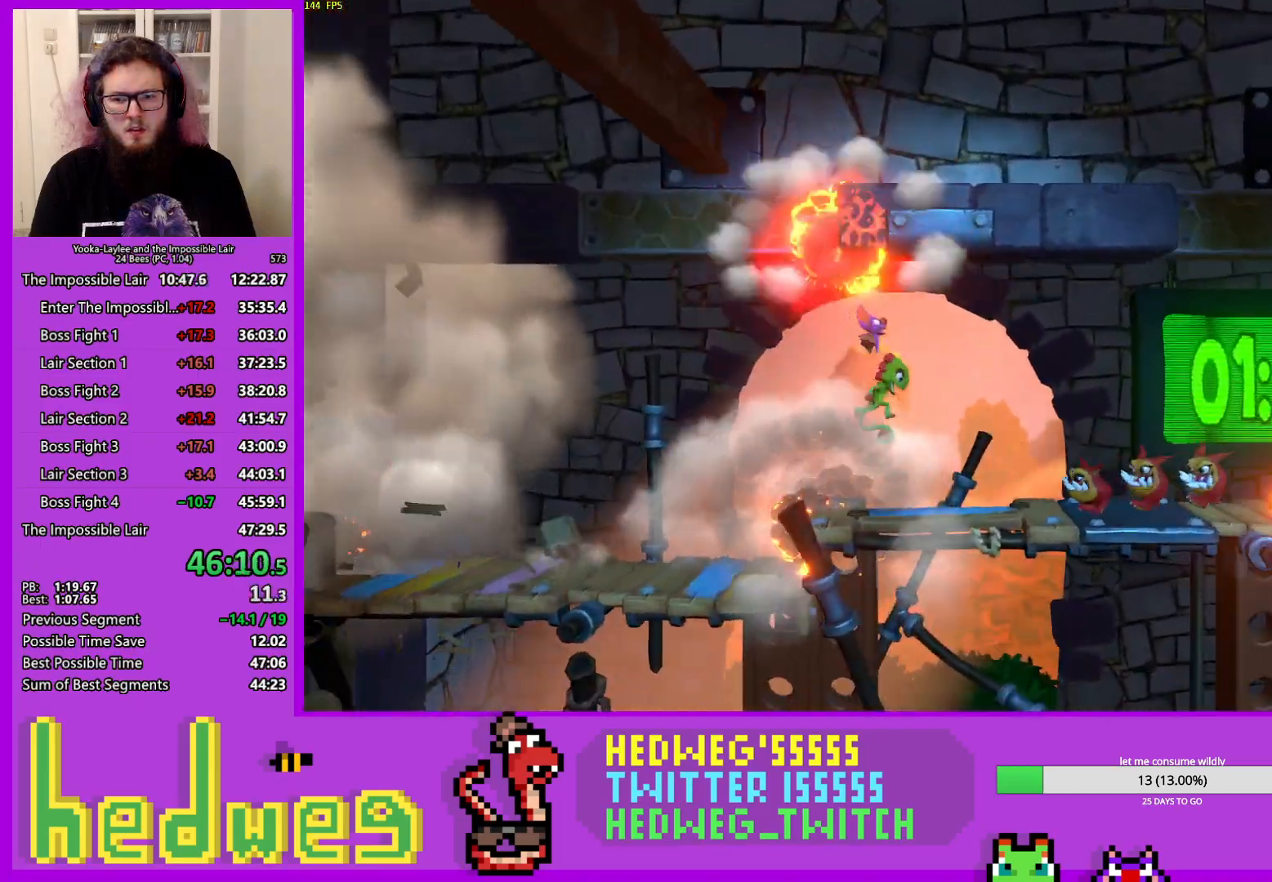
{"buttons": [], "left_stick": "right", "right_stick": "center", "events": []}
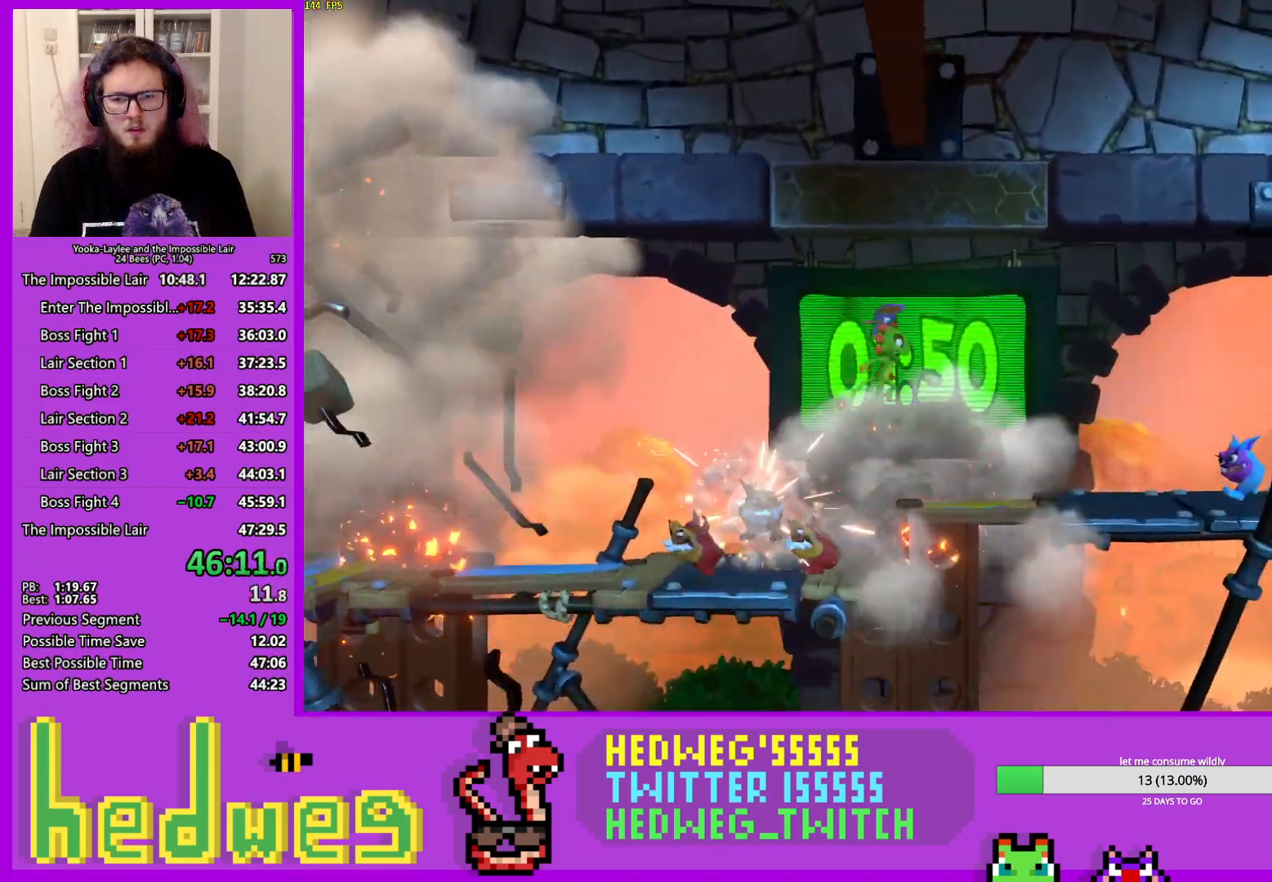
{"buttons": [], "left_stick": "right", "right_stick": "center", "events": []}
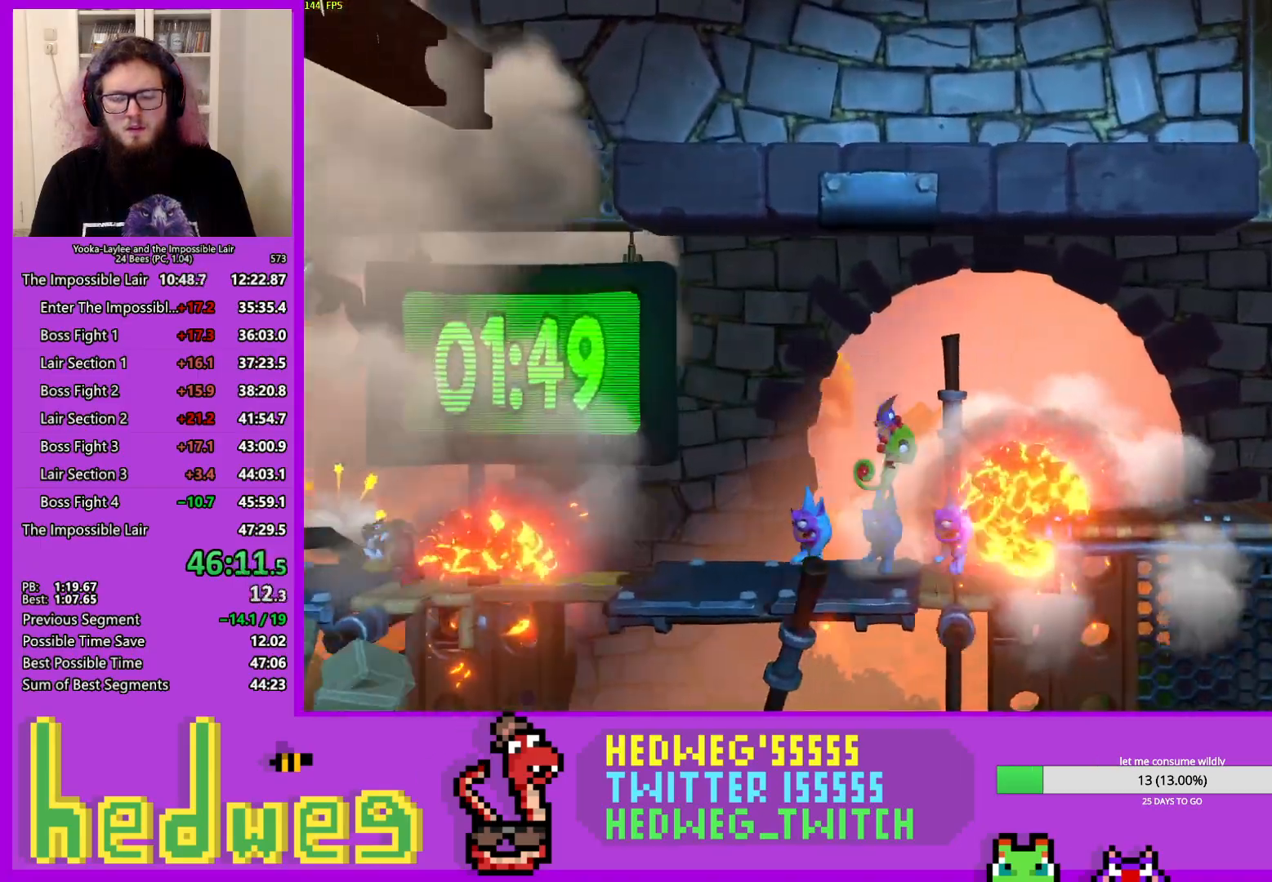
{"buttons": [], "left_stick": "right", "right_stick": "center", "events": []}
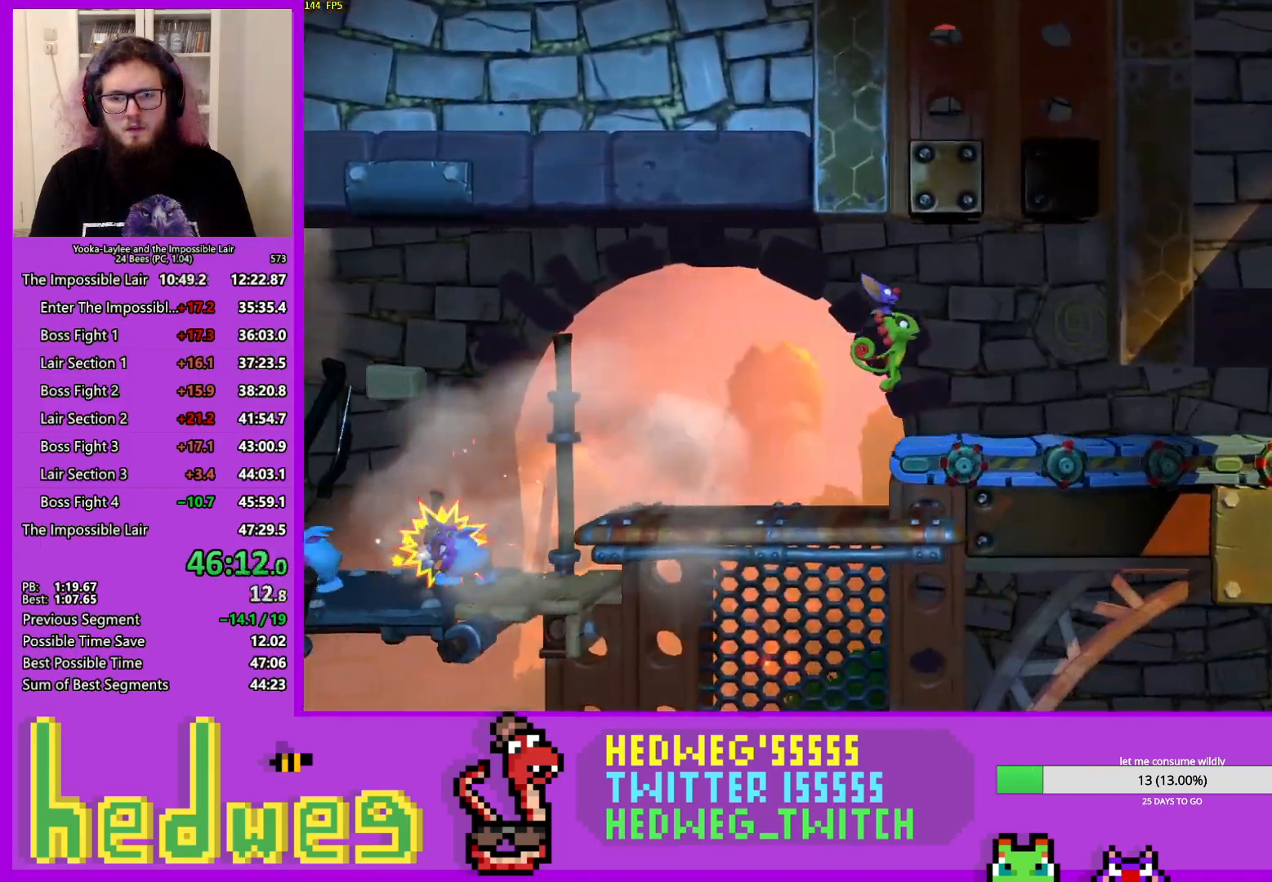
{"buttons": ["X"], "left_stick": "right", "right_stick": "center", "events": [[117, "X", "down"], [217, "X", "up"], [301, "X", "down"], [368, "X", "up"], [451, "X", "down"]]}
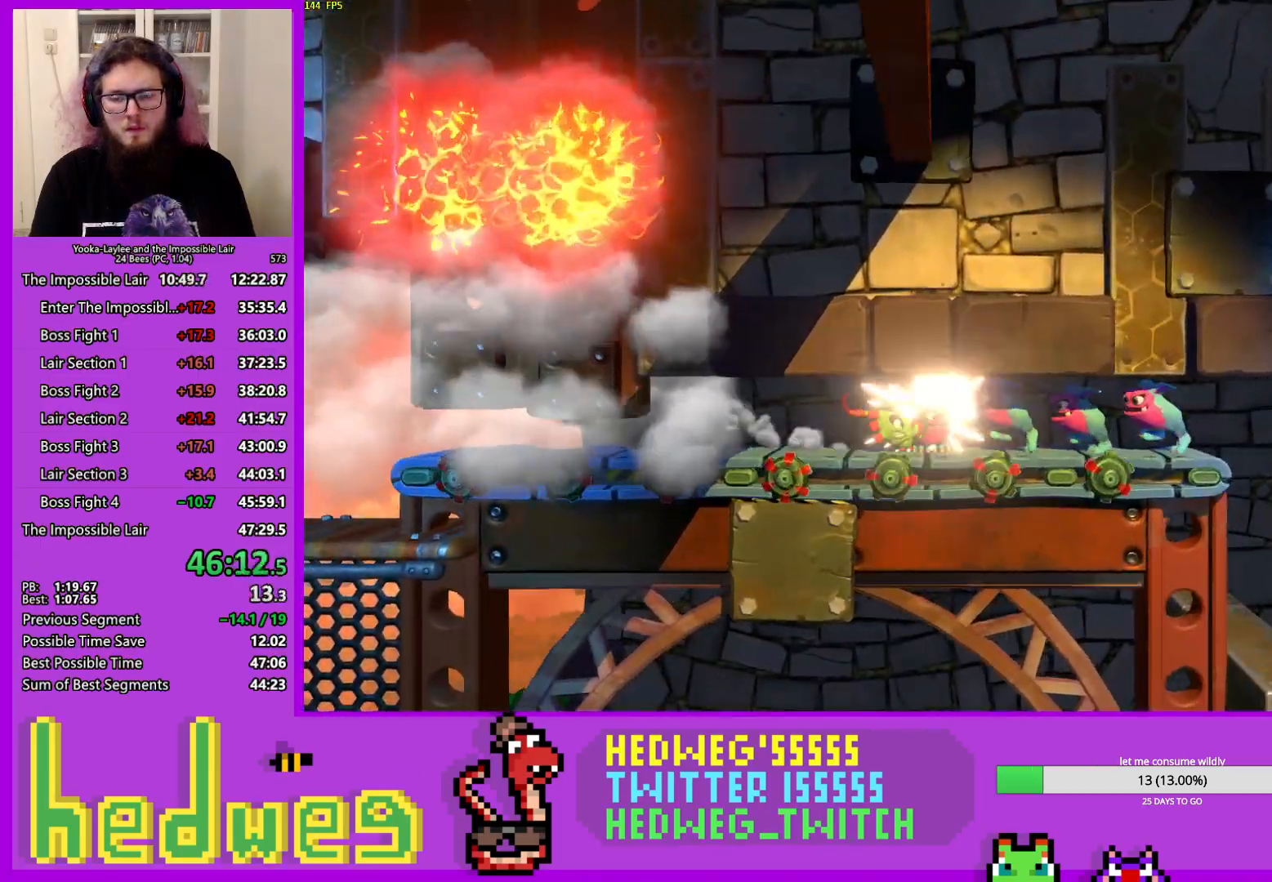
{"buttons": ["X"], "left_stick": "right", "right_stick": "center", "events": [[50, "X", "up"], [117, "X", "down"], [200, "X", "up"], [267, "X", "down"], [367, "X", "up"], [434, "X", "down"]]}
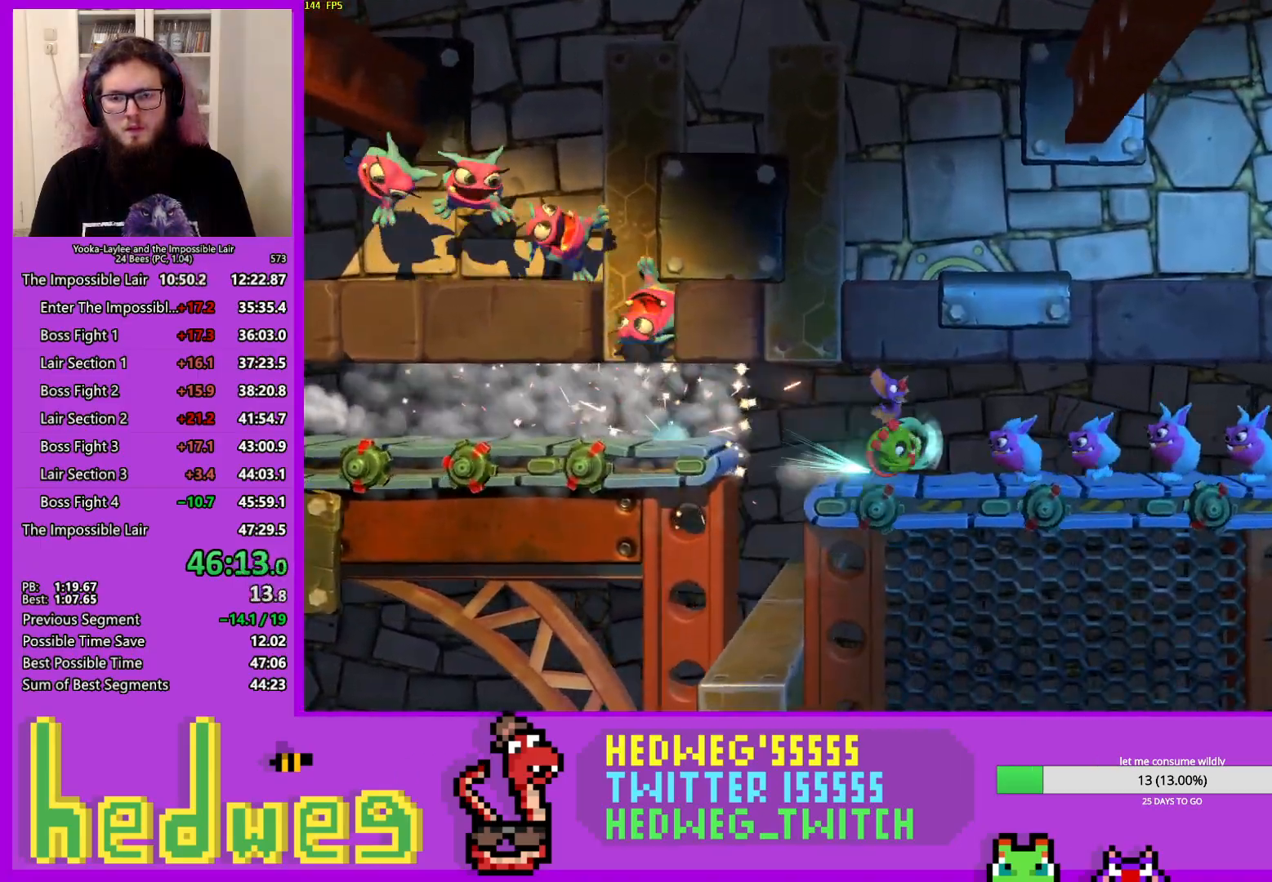
{"buttons": ["X"], "left_stick": "right", "right_stick": "center", "events": [[33, "X", "up"], [116, "X", "down"], [200, "X", "up"], [283, "X", "down"], [383, "X", "up"], [450, "X", "down"]]}
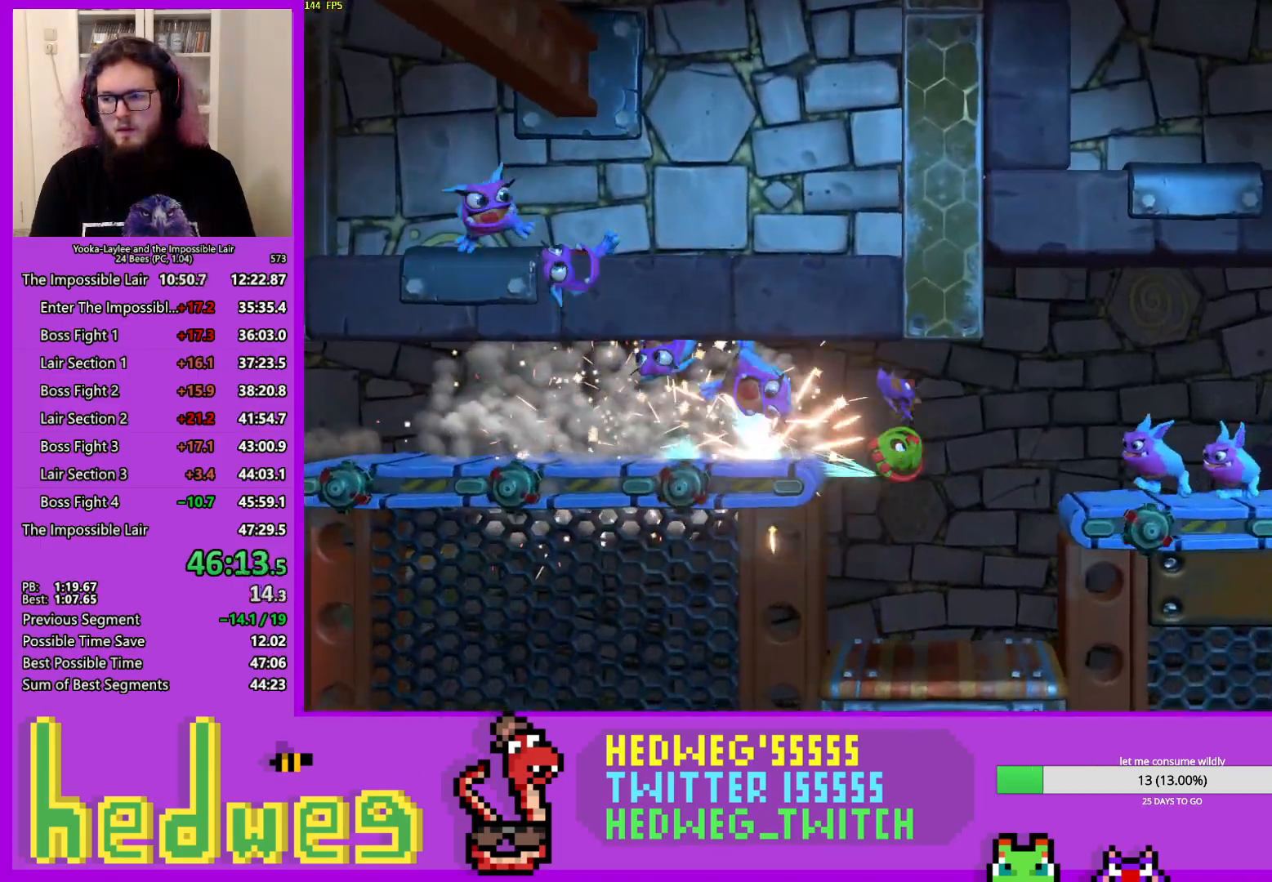
{"buttons": ["X"], "left_stick": "right", "right_stick": "center", "events": [[50, "X", "up"], [117, "X", "down"], [234, "X", "up"], [284, "X", "down"], [417, "X", "up"], [450, "X", "down"]]}
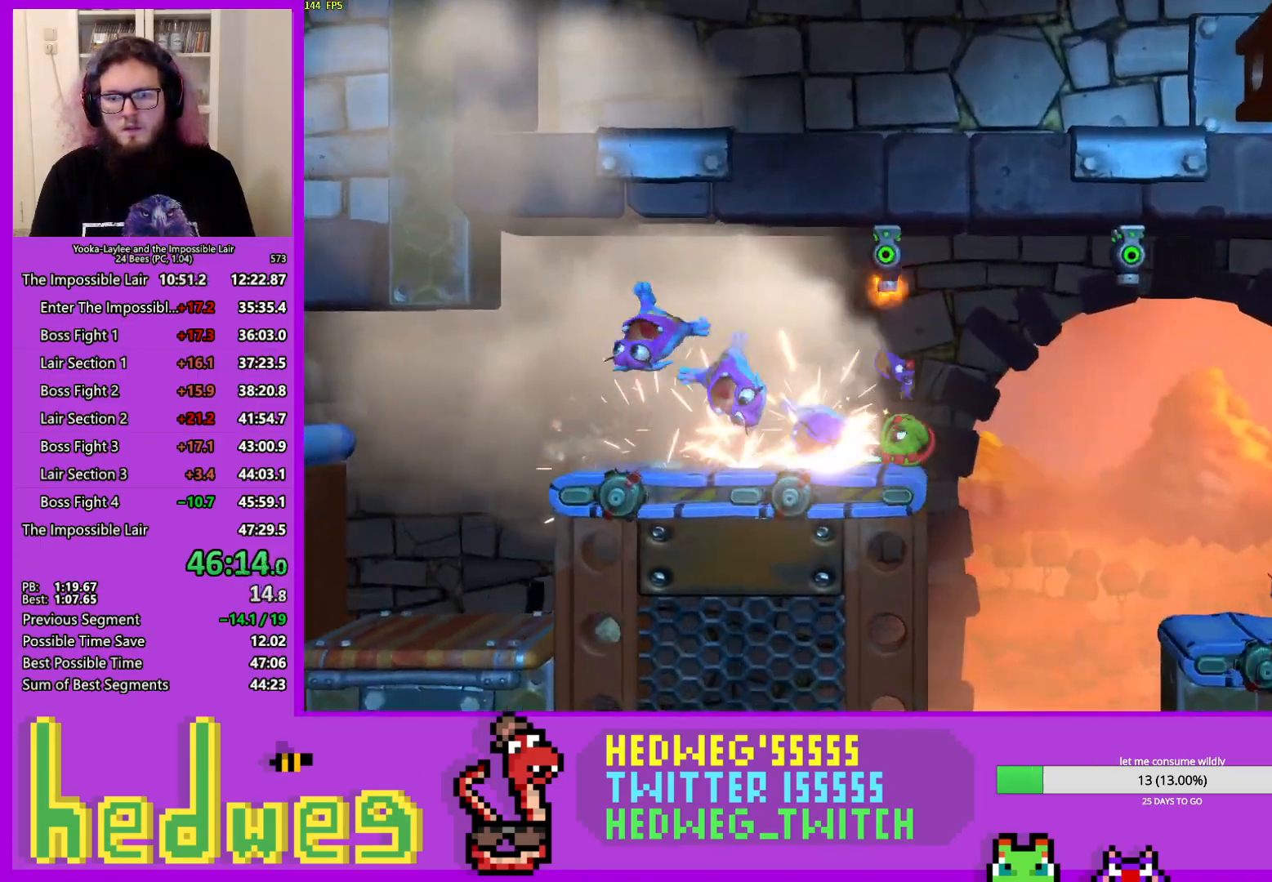
{"buttons": [], "left_stick": "right", "right_stick": "center", "events": [[67, "X", "up"]]}
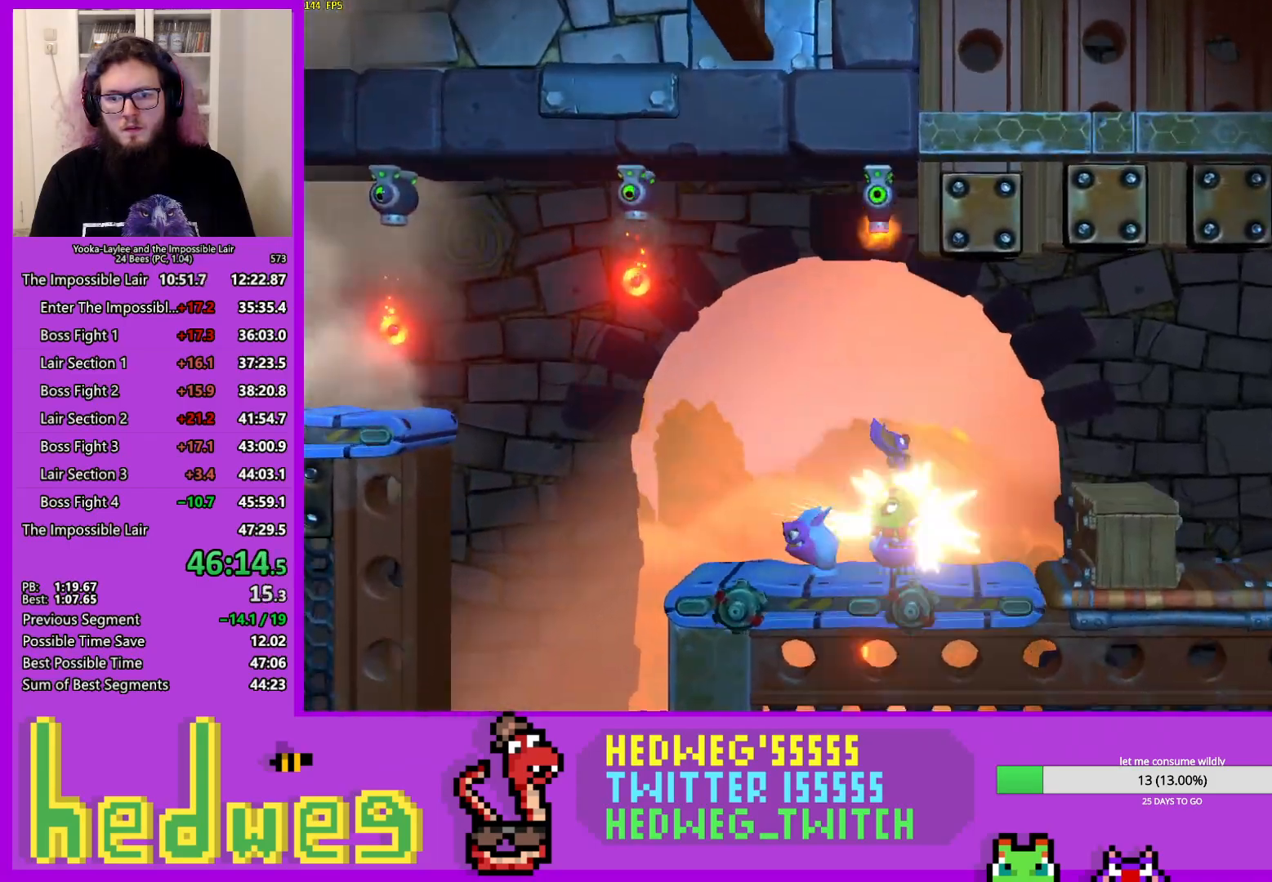
{"buttons": ["X"], "left_stick": "right", "right_stick": "center", "events": [[467, "X", "down"]]}
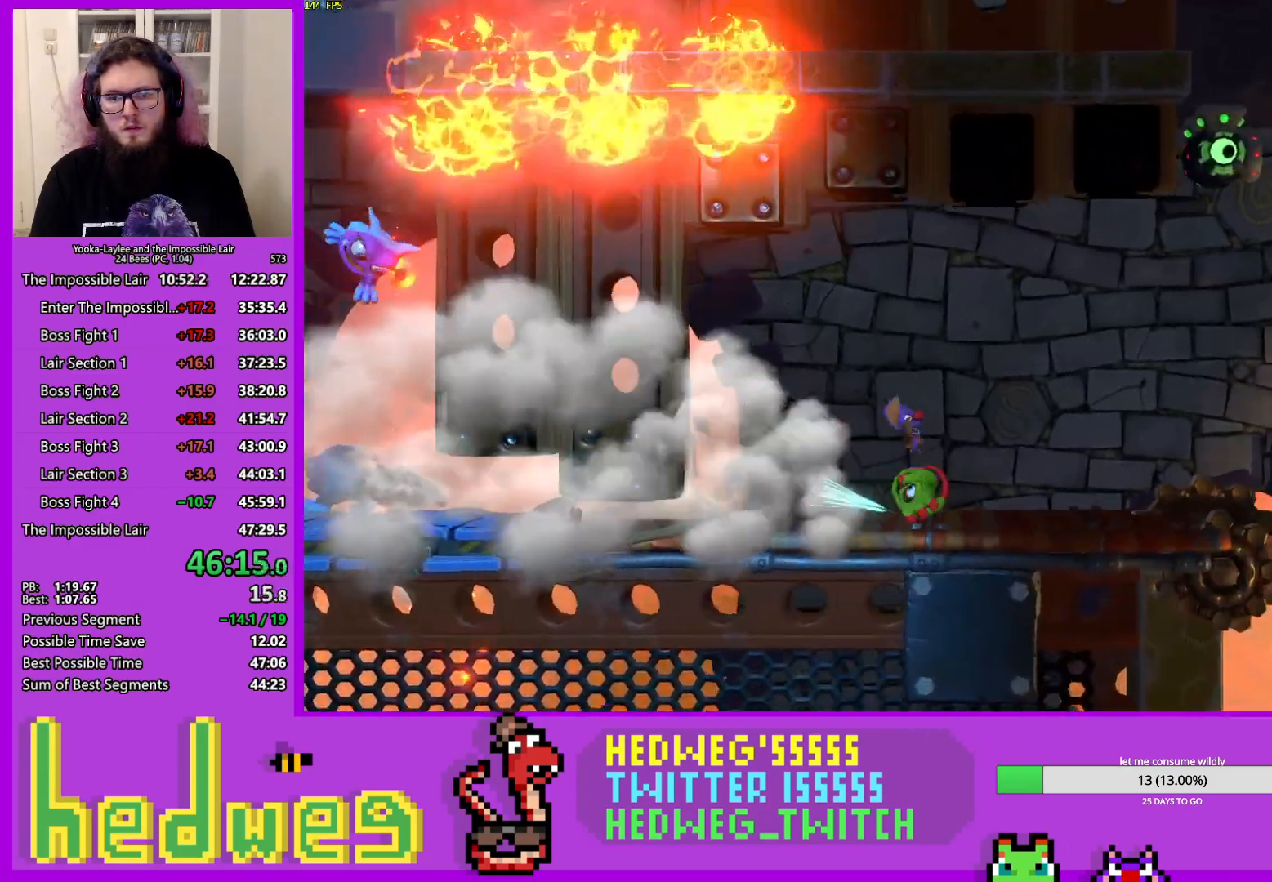
{"buttons": ["A"], "left_stick": "right", "right_stick": "center", "events": [[116, "X", "up"], [233, "A", "down"]]}
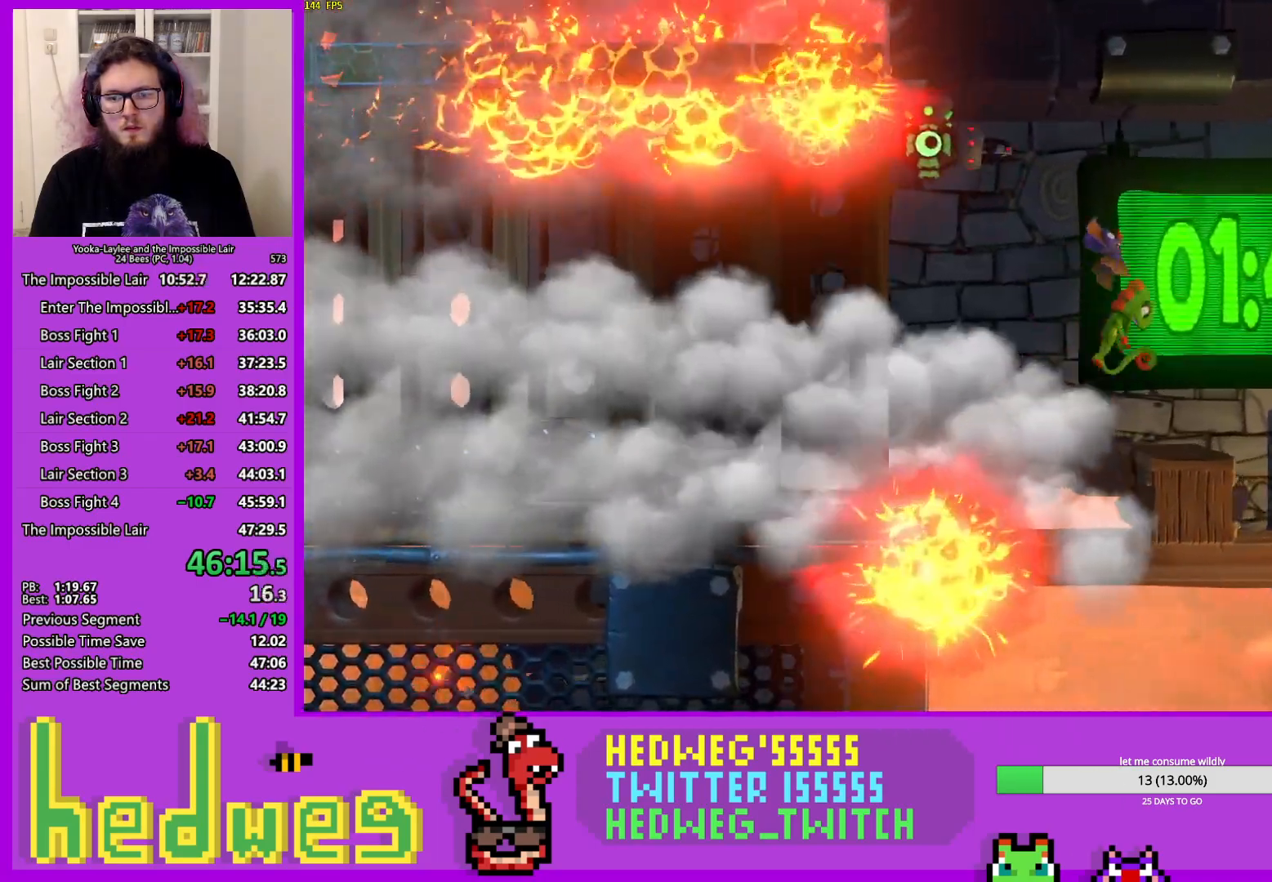
{"buttons": [], "left_stick": "left", "right_stick": "center", "events": [[83, "left_stick", "center"], [117, "A", "up"], [234, "left_stick", "left"]]}
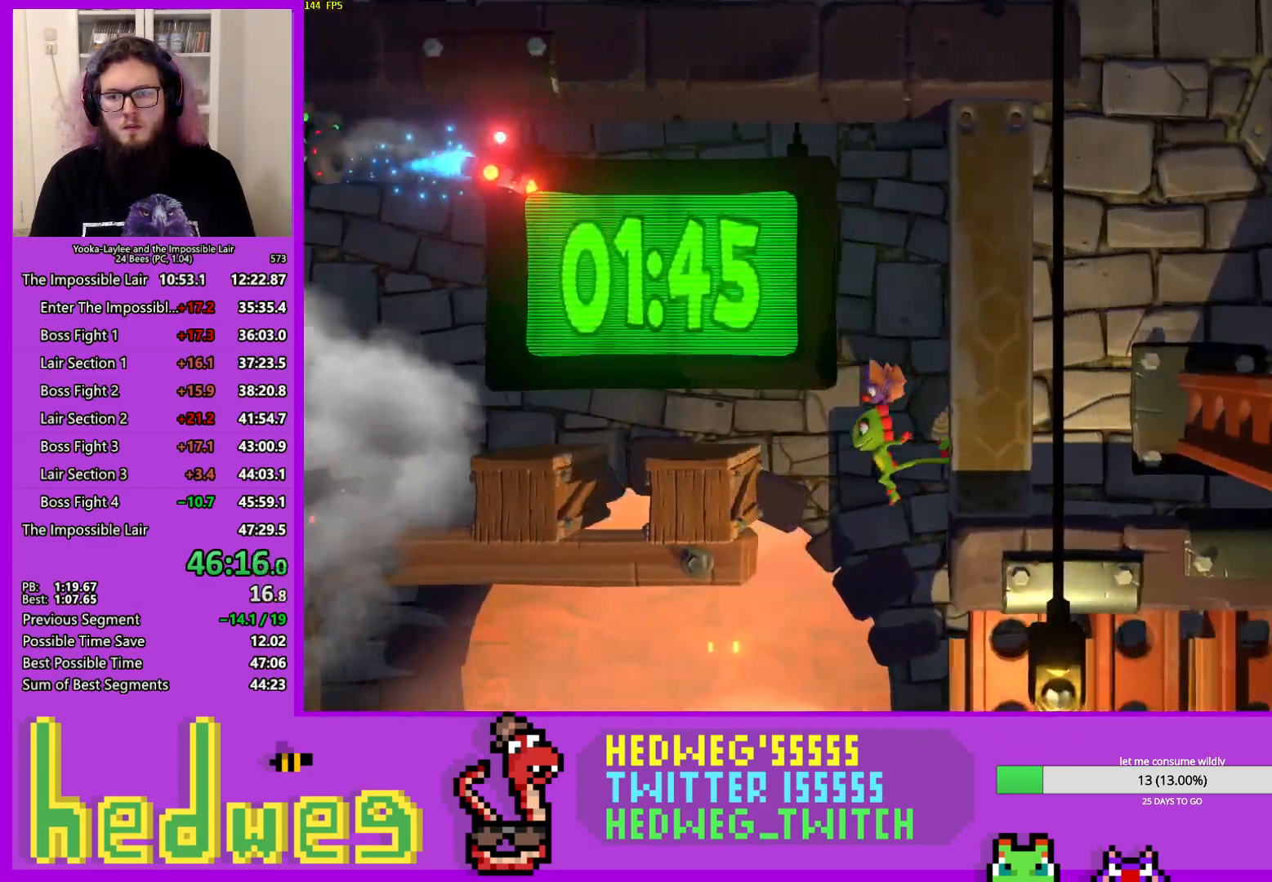
{"buttons": ["X"], "left_stick": "left", "right_stick": "center", "events": [[401, "X", "down"]]}
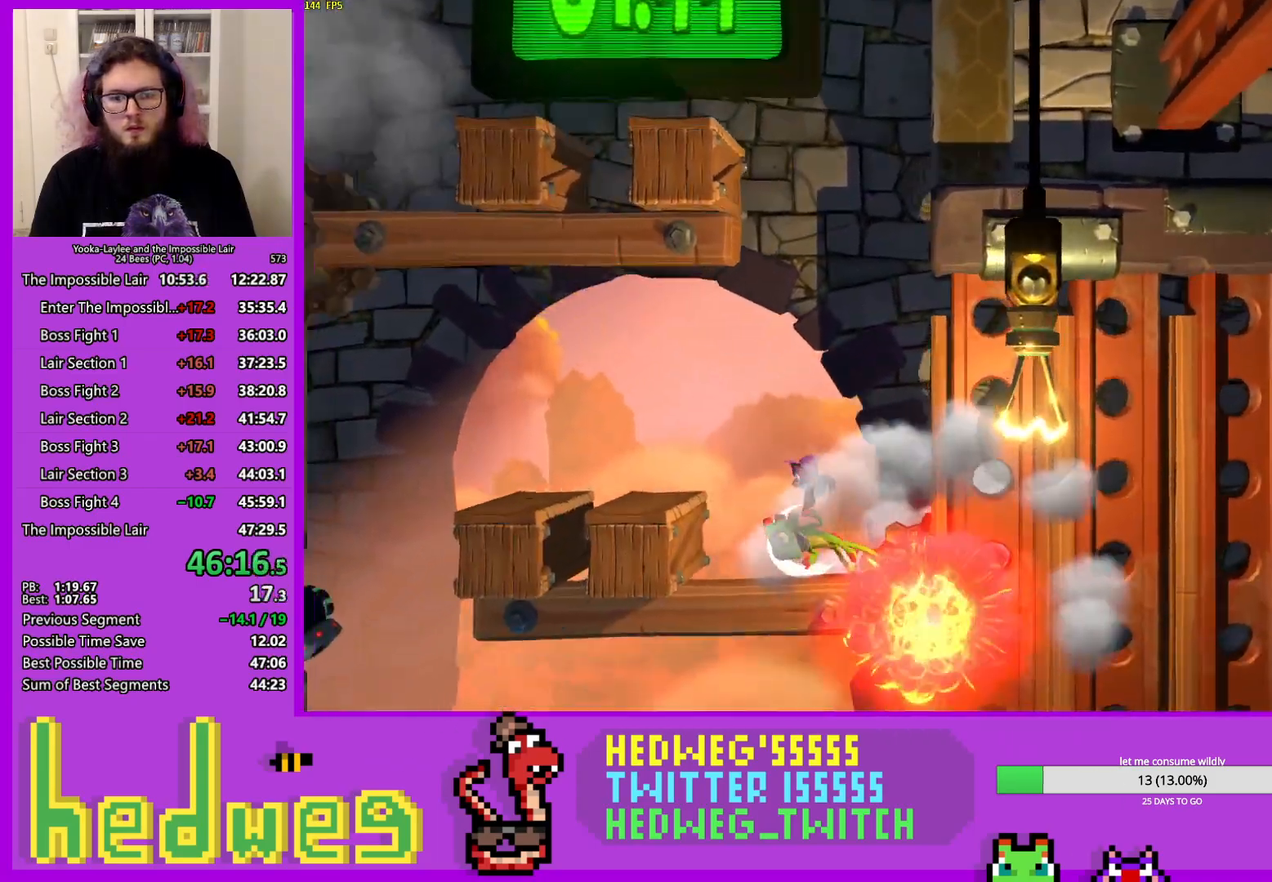
{"buttons": [], "left_stick": "left", "right_stick": "center", "events": [[67, "X", "up"], [83, "A", "down"], [284, "A", "up"]]}
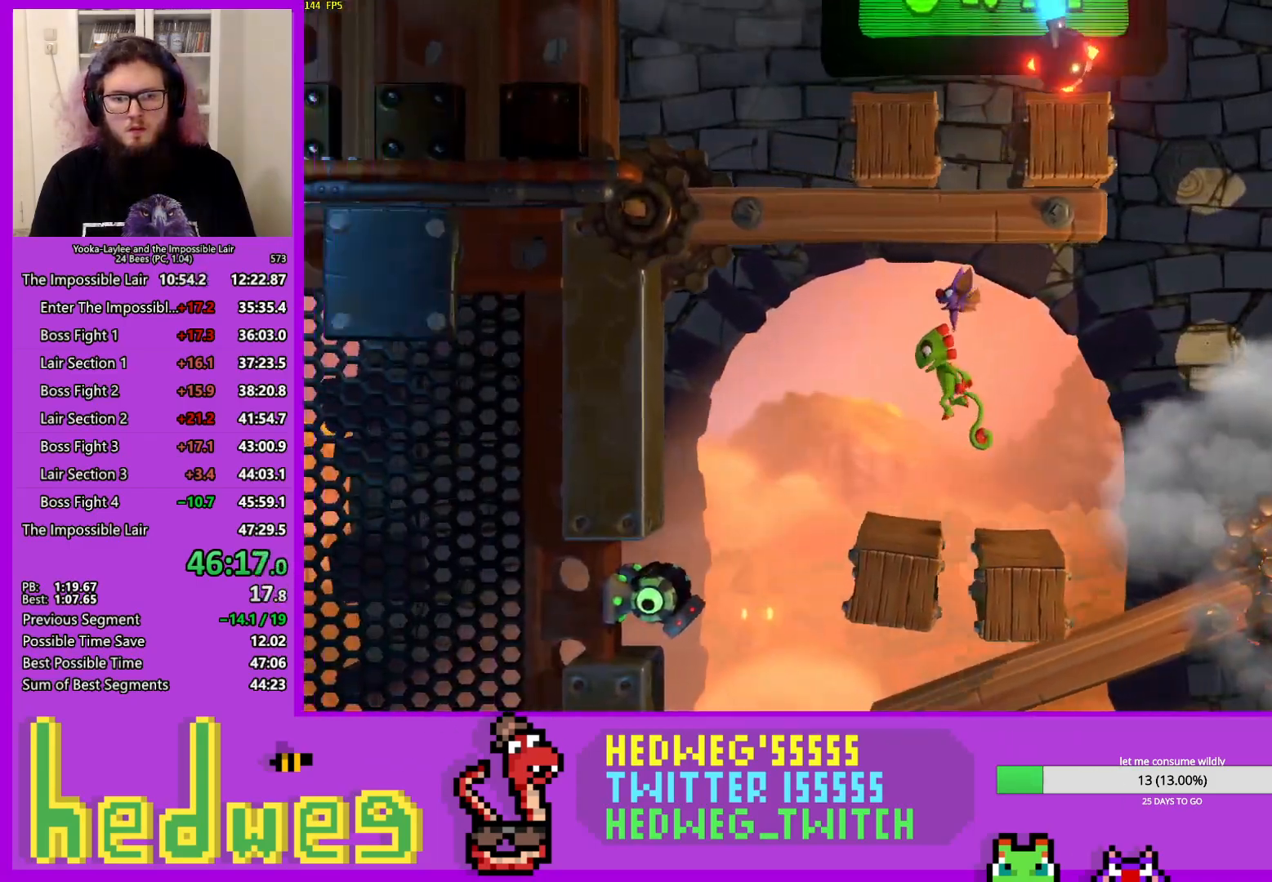
{"buttons": [], "left_stick": "right", "right_stick": "center", "events": [[266, "left_stick", "right"]]}
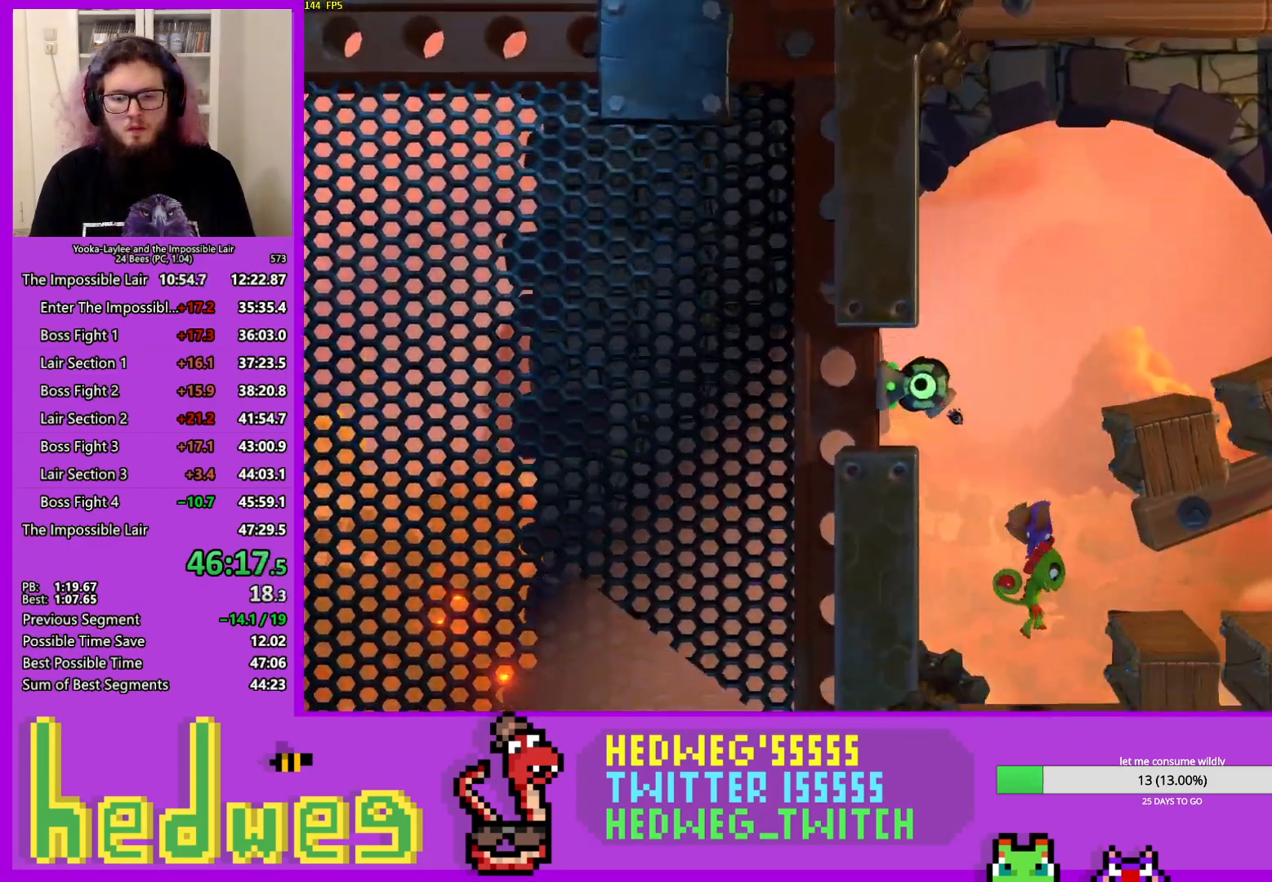
{"buttons": [], "left_stick": "right", "right_stick": "center", "events": [[83, "X", "down"], [250, "X", "up"], [284, "A", "down"], [384, "A", "up"]]}
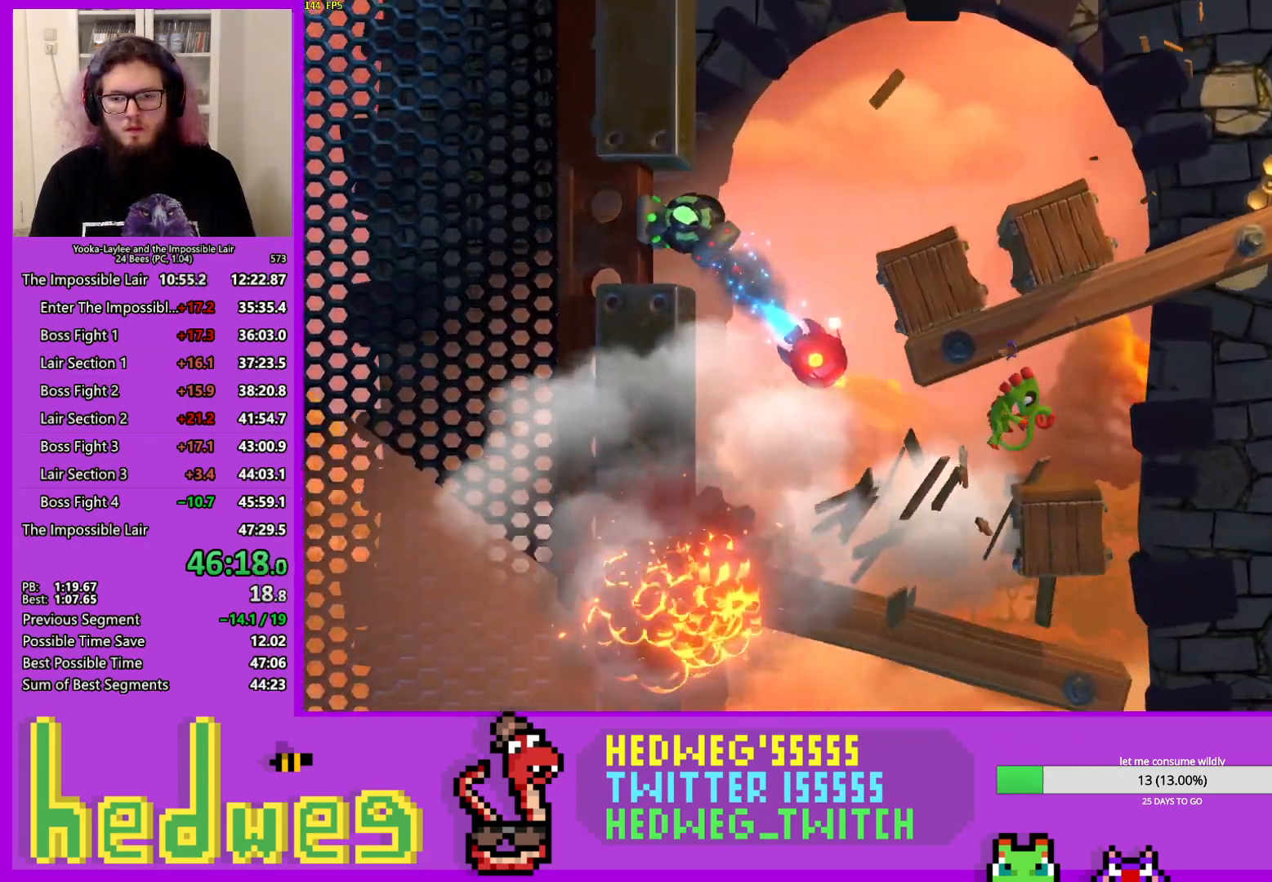
{"buttons": [], "left_stick": "right", "right_stick": "center", "events": []}
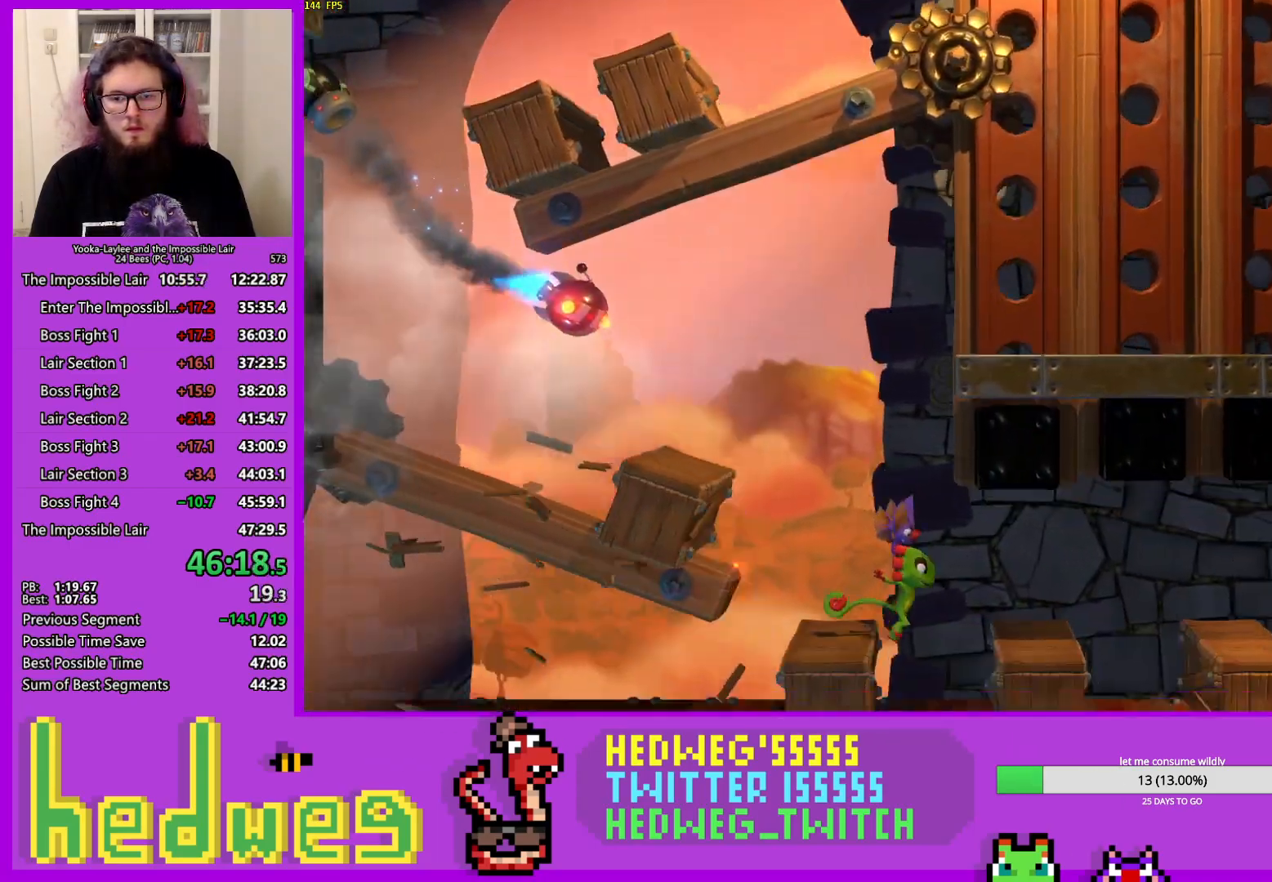
{"buttons": [], "left_stick": "right", "right_stick": "center", "events": [[150, "X", "down"], [267, "X", "up"], [384, "X", "down"], [484, "X", "up"]]}
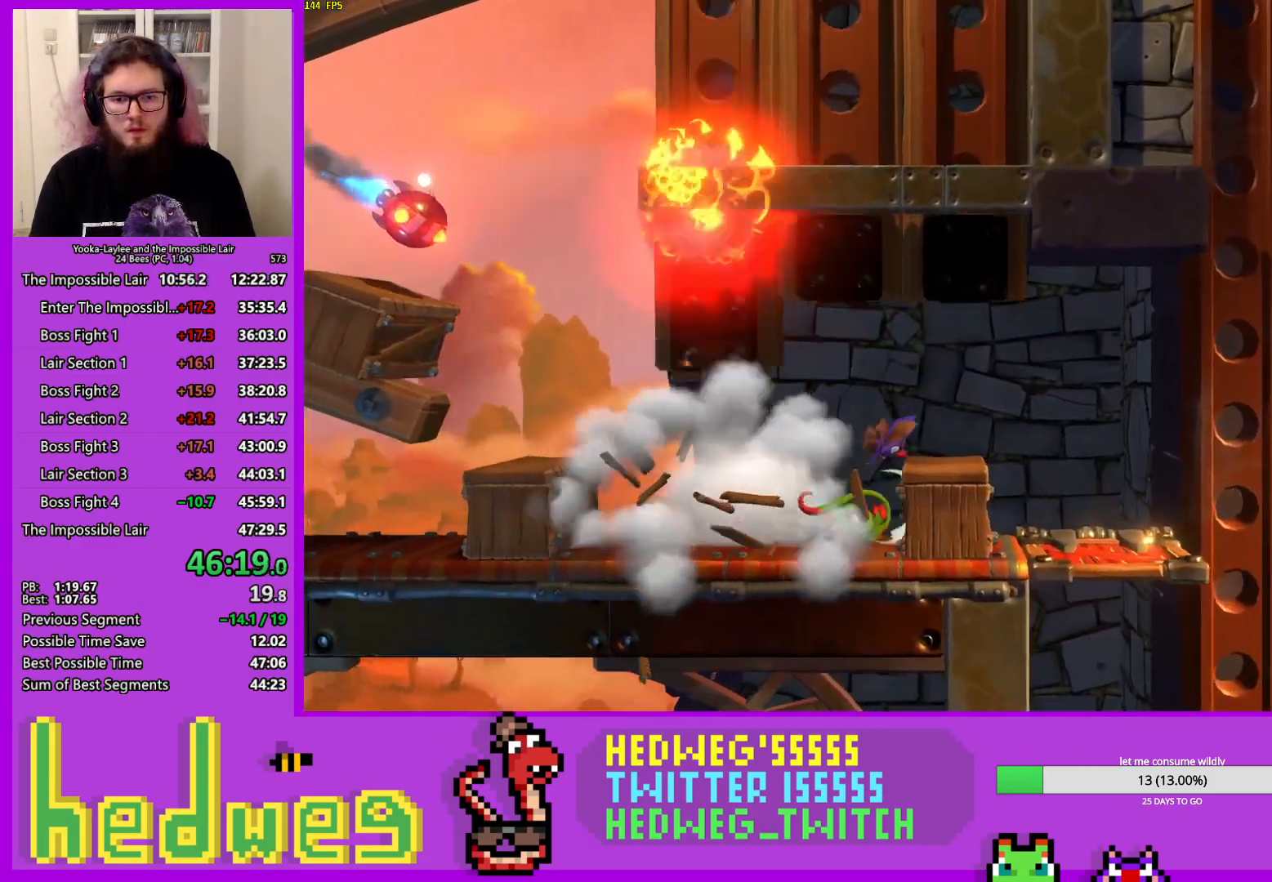
{"buttons": ["L2"], "left_stick": "right", "right_stick": "center", "events": [[50, "X", "down"], [150, "X", "up"], [300, "A", "down"], [400, "L2", "down"], [417, "A", "up"]]}
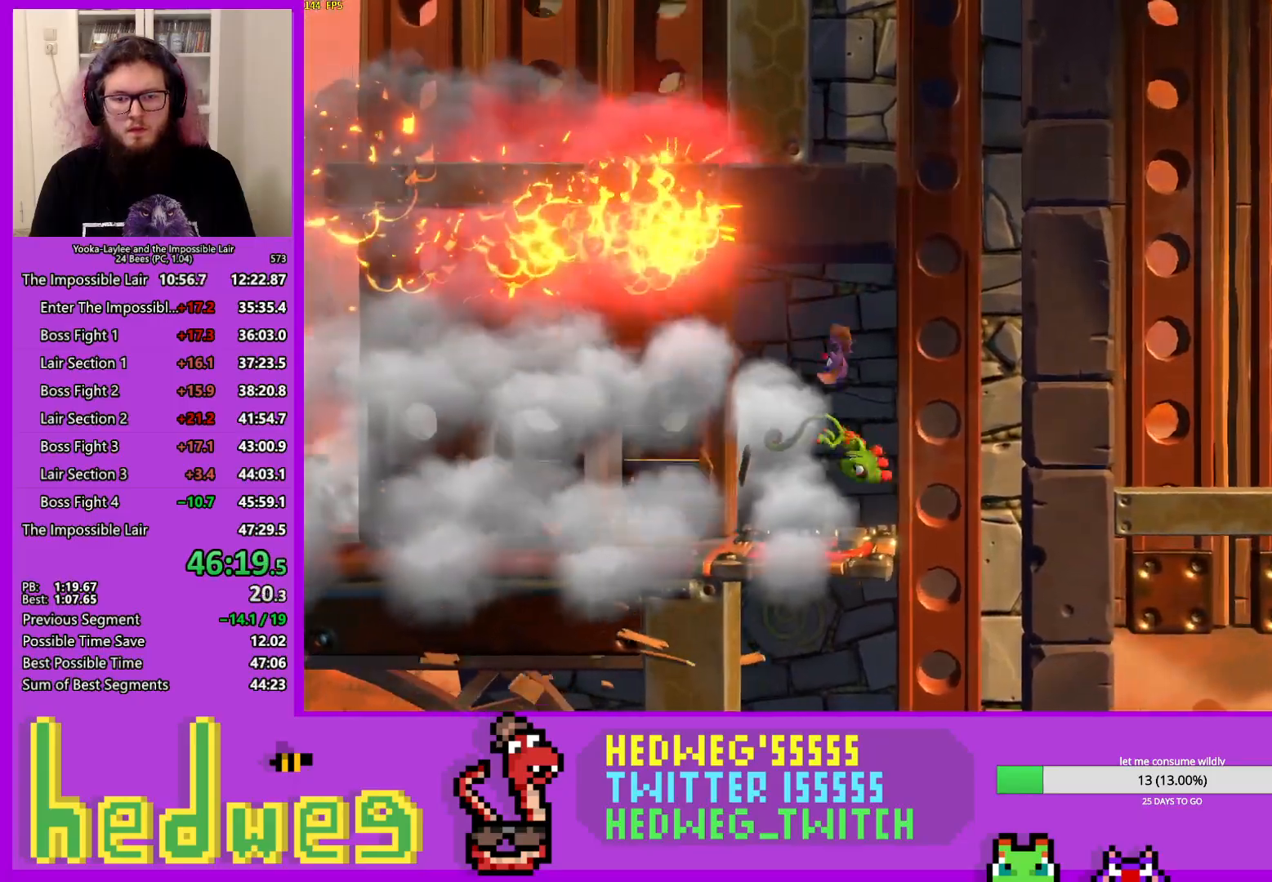
{"buttons": [], "left_stick": "right", "right_stick": "center", "events": [[17, "L2", "up"]]}
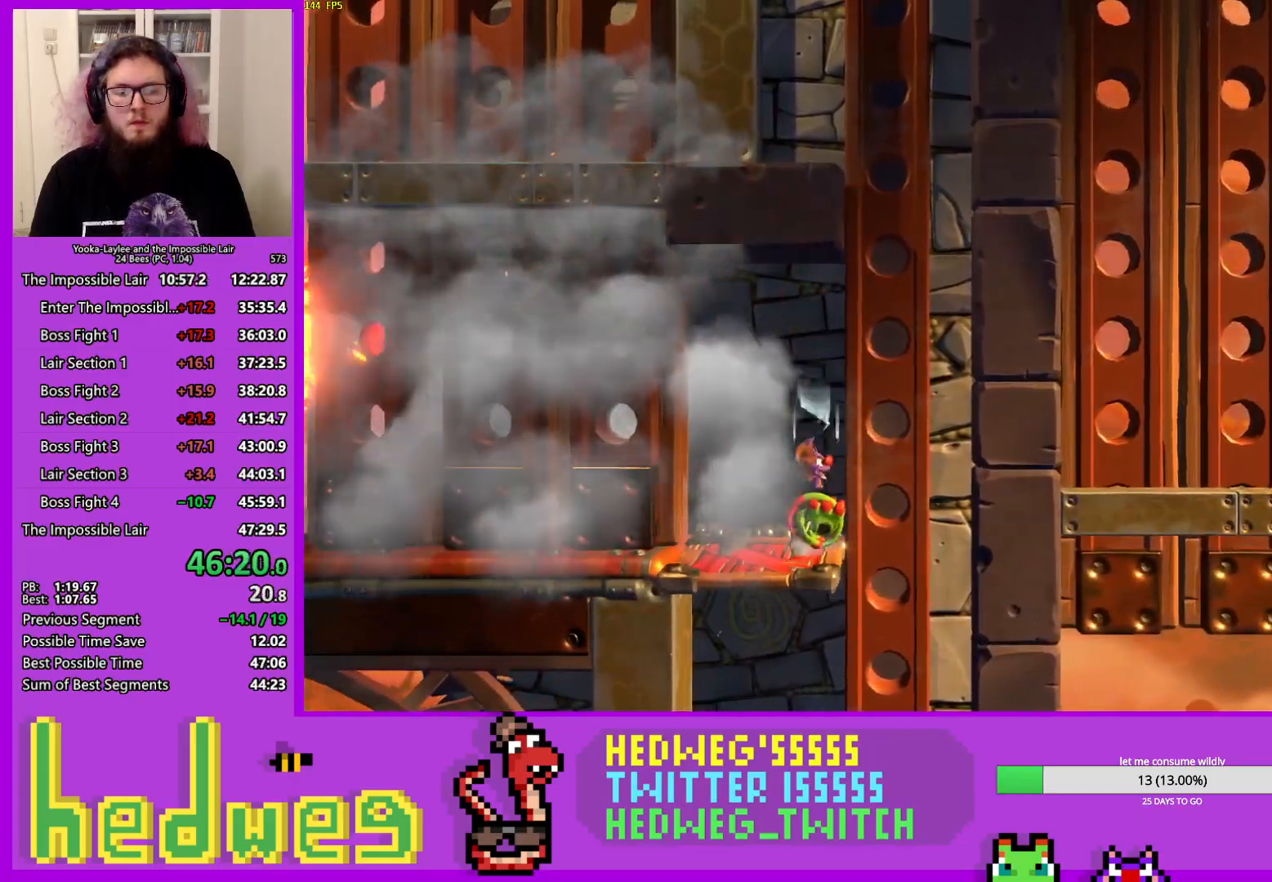
{"buttons": ["X"], "left_stick": "right", "right_stick": "center", "events": [[100, "X", "down"], [200, "X", "up"], [266, "X", "down"], [367, "X", "up"], [433, "X", "down"]]}
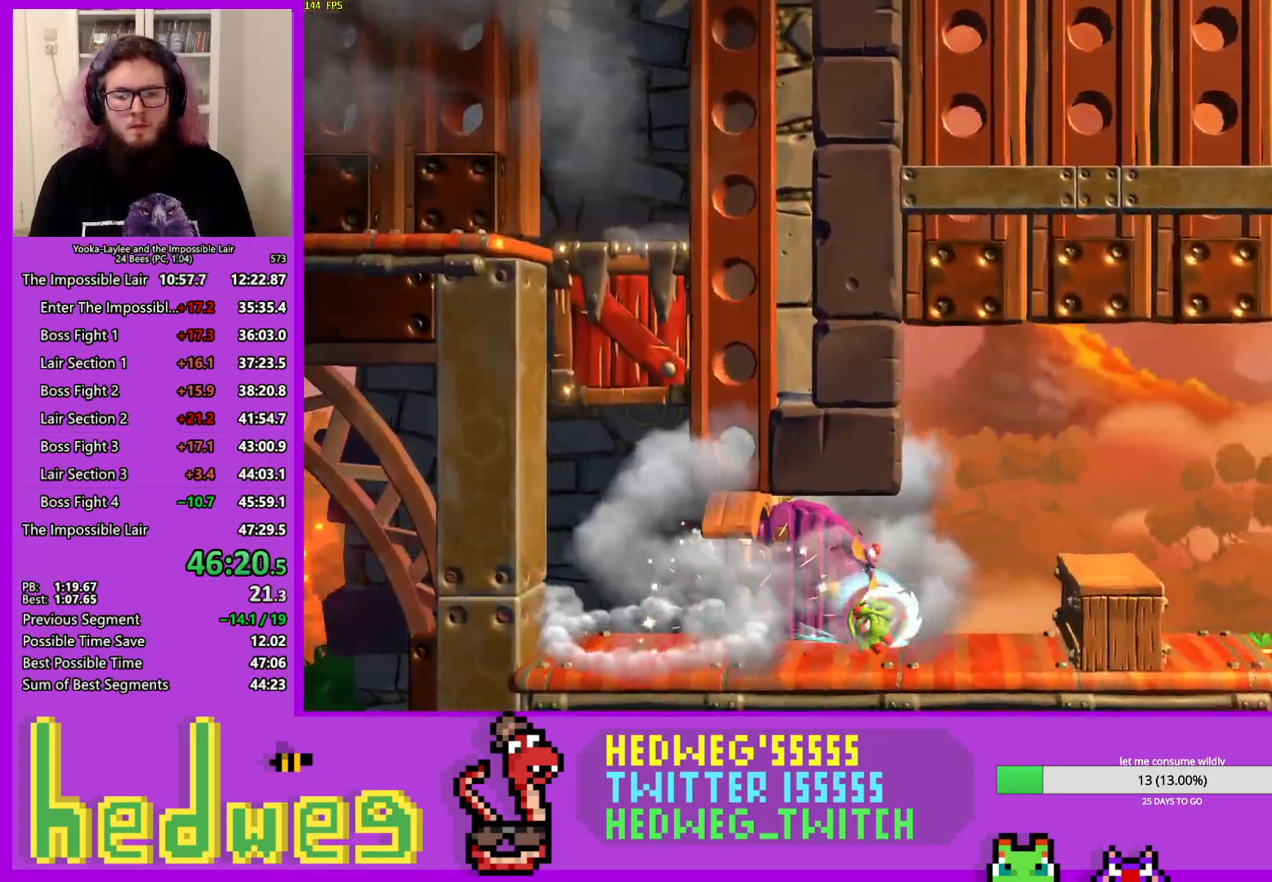
{"buttons": ["A"], "left_stick": "right", "right_stick": "center", "events": [[33, "X", "up"], [100, "X", "down"], [184, "X", "up"], [250, "X", "down"], [350, "X", "up"], [450, "A", "down"]]}